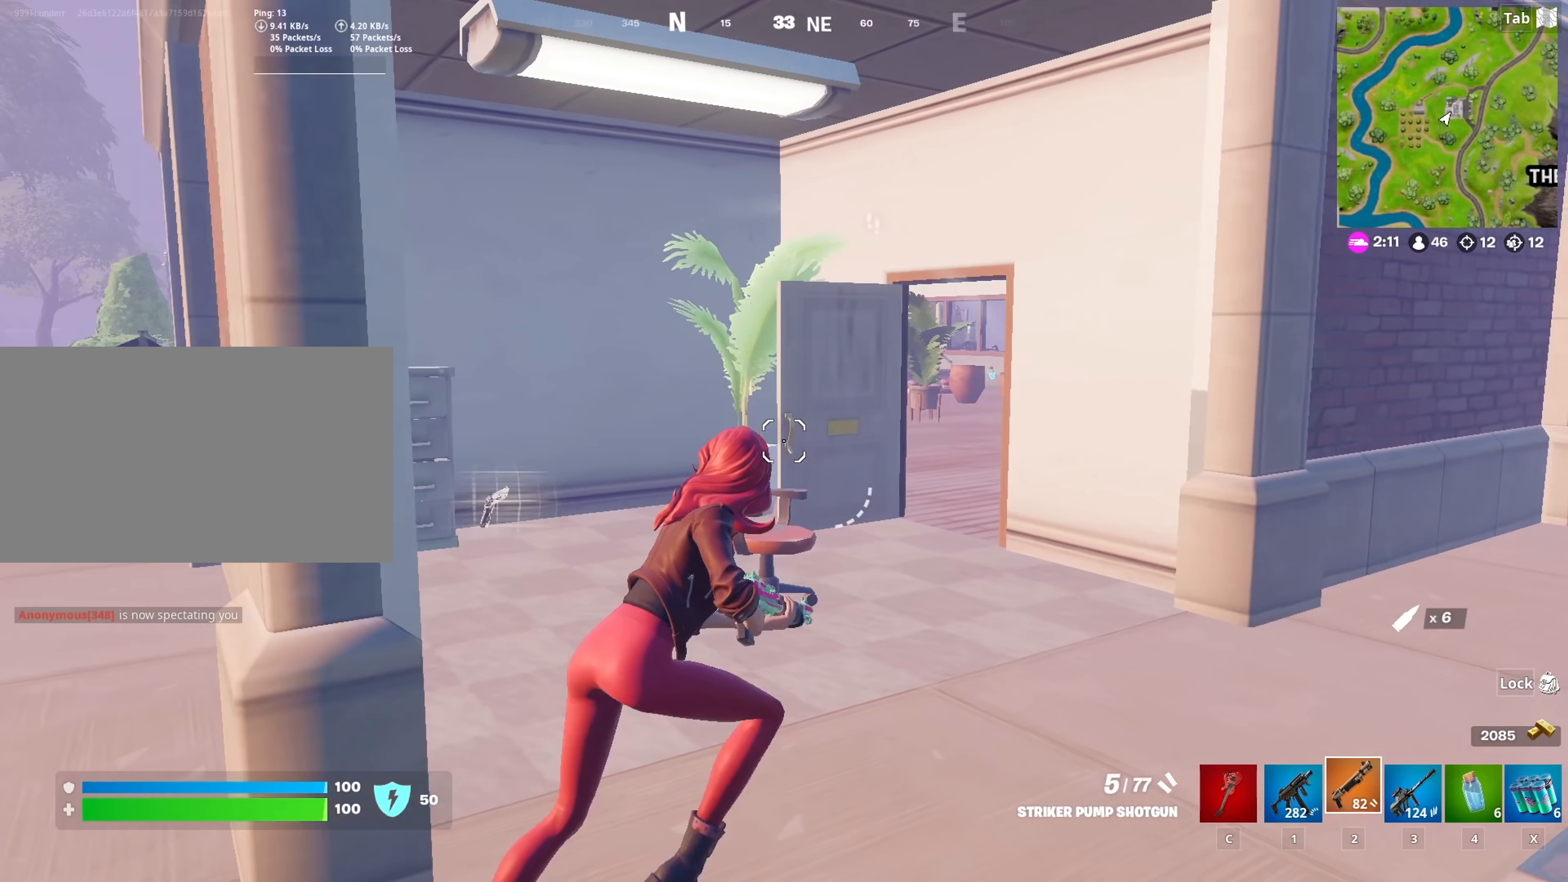
Gameplay with keyboard and mouse; each line is a JSON object with the keys and mouse buttons held at the frame after it (dt_ms = milliseconds from this image to that frame). "events" lists presses ("down") and releases ("up") of "1", "2", "3", "4", "5", "a", "alt", "c", "caps_lock", "ctrl", "d", "e", "f", "g", "q", "r", "s", "shift", "space", "t", "tab", "v", "w", "x", "z", "mouse_left", "mouse_wheel" and "mouse_right" between this image and that frame as [ms after this image, input, new state], when the widget could be followed in between. "mouse_left", "mouse_wheel", "mouse_right" = the "left", "wheel", "right" buttons of the "mouse" list. No other keys are recorded. "wheel" means that the mouse wheel is clicked or scrolled. "mouse_move" is the direction in which the mouse moves at that frame (one of eight, or "still"), when it could be read.
{"dt_ms": 184, "keys": ["d", "w"], "mouse": [], "mouse_move": "still", "events": []}
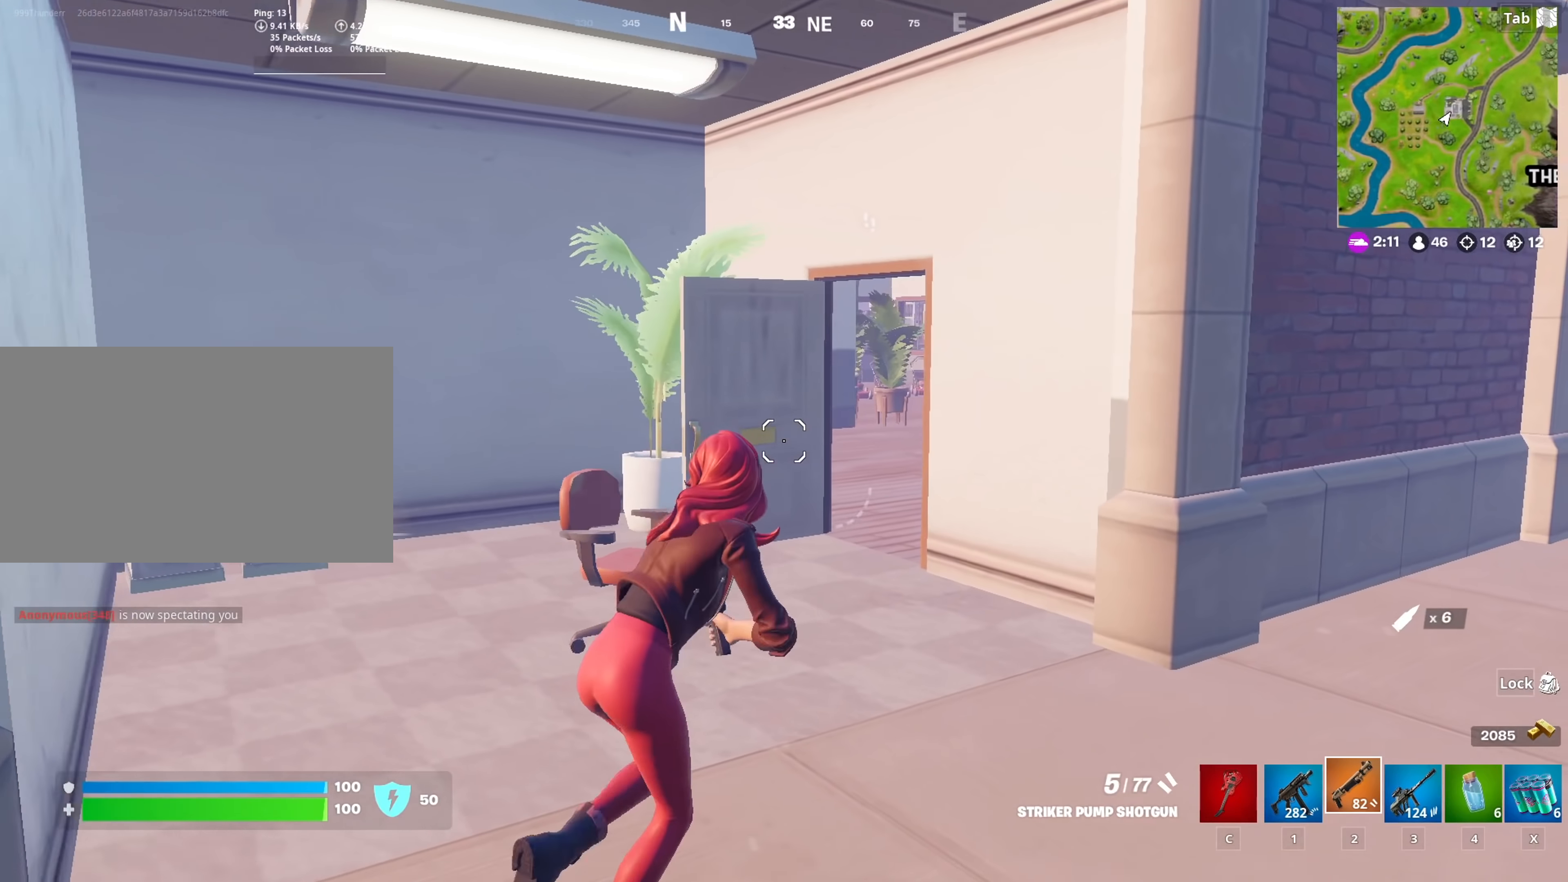
{"dt_ms": 500, "keys": ["a", "w"], "mouse": [], "mouse_move": "still", "events": [[16, "d", "up"], [483, "a", "down"]]}
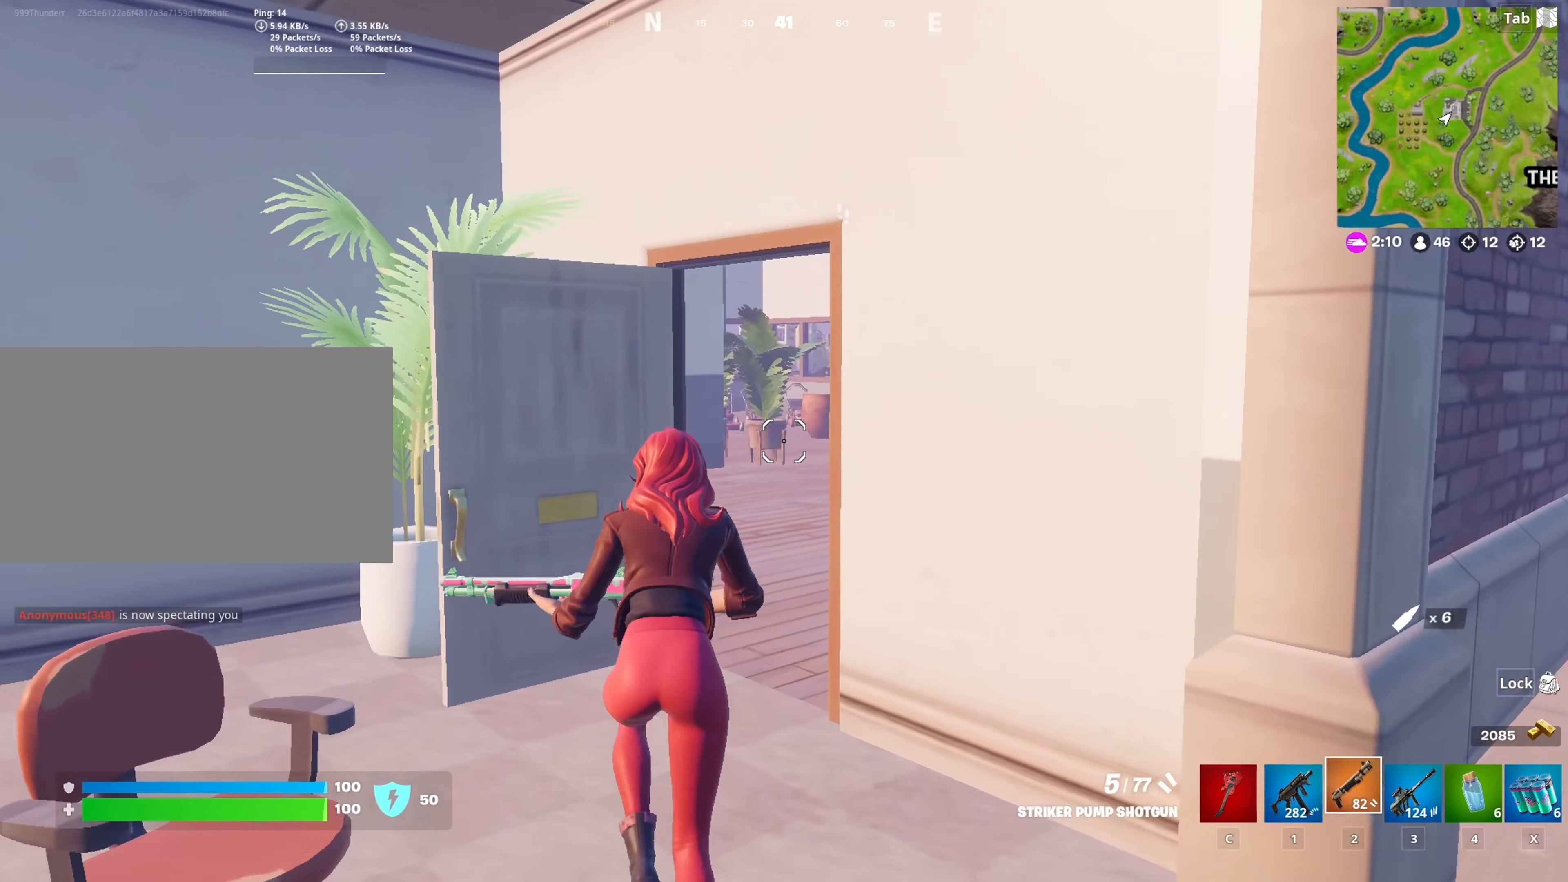
{"dt_ms": 501, "keys": ["d", "w"], "mouse": [], "mouse_move": "left", "events": [[83, "a", "up"], [217, "w", "up"], [367, "d", "down"], [501, "w", "down"]]}
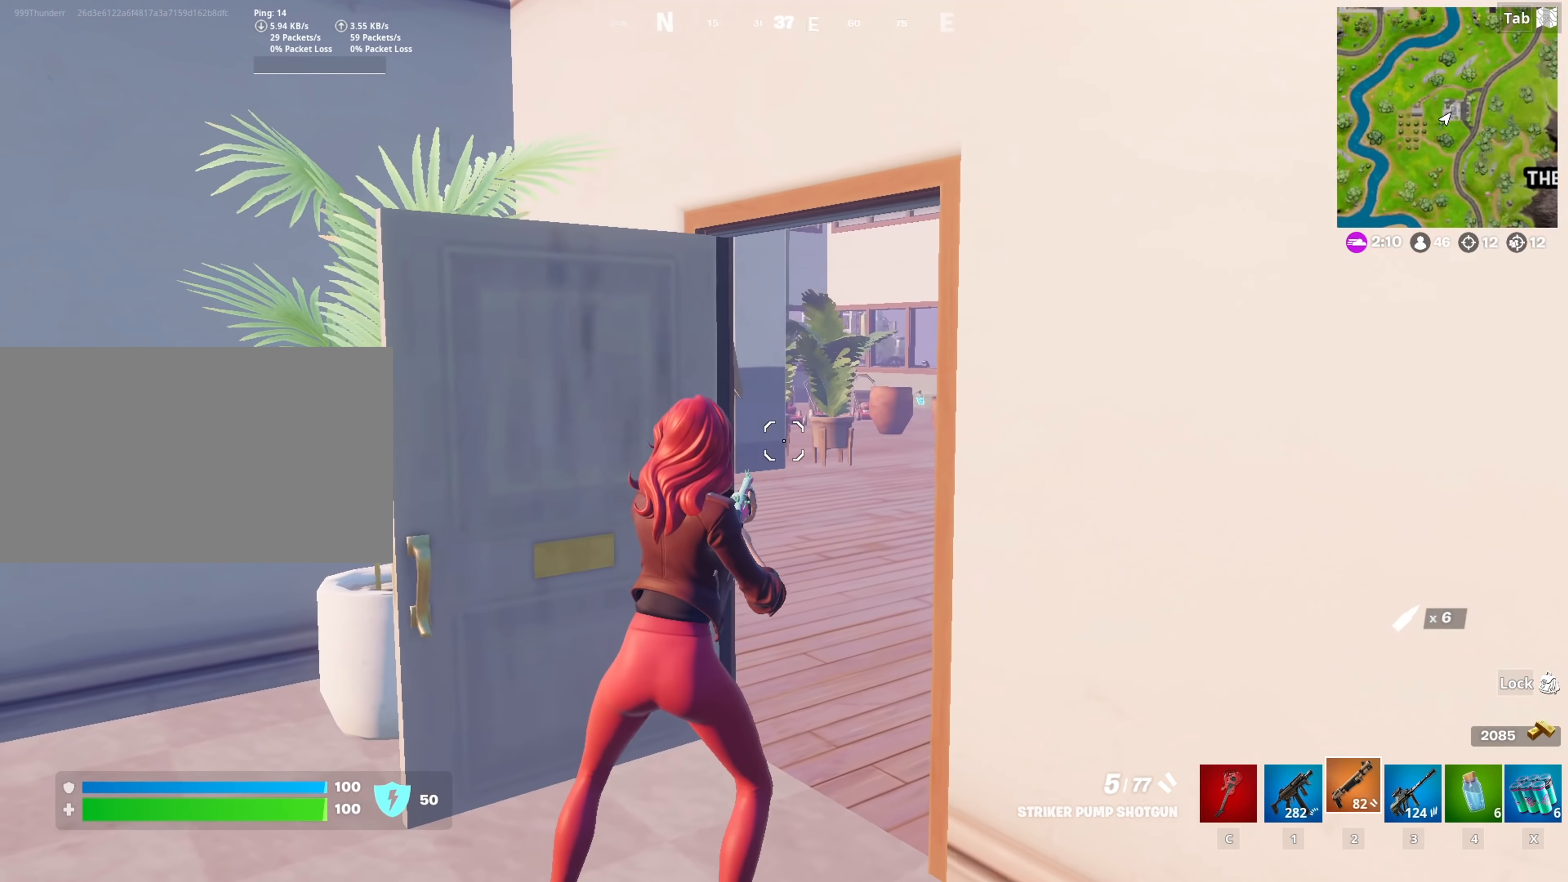
{"dt_ms": 500, "keys": ["d", "shift"], "mouse": [], "mouse_move": "still", "events": [[100, "d", "up"], [333, "d", "down"], [383, "shift", "down"], [467, "w", "up"]]}
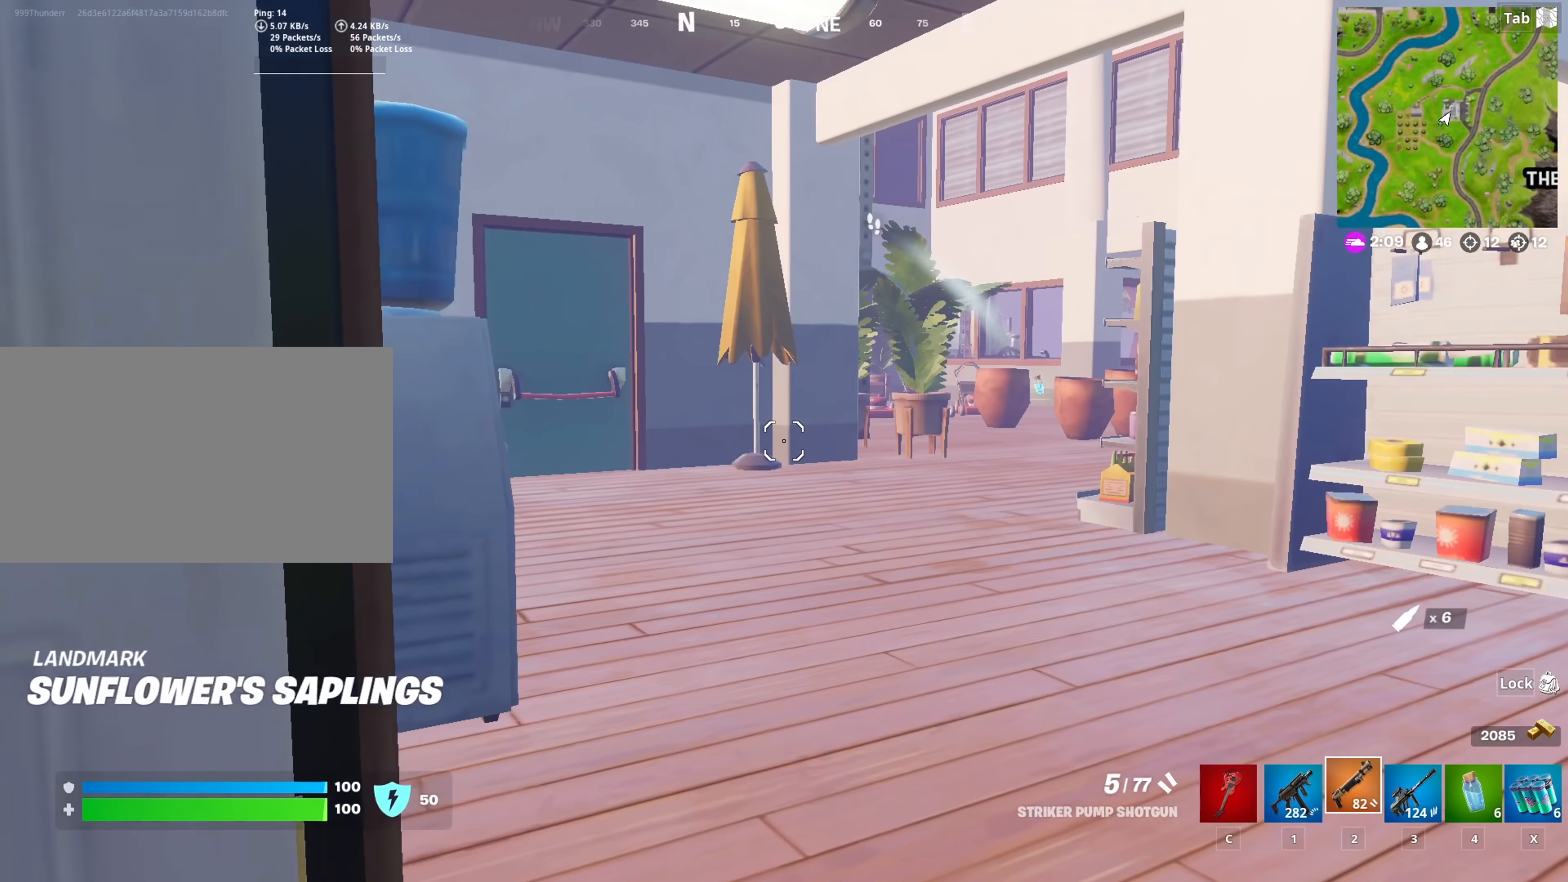
{"dt_ms": 501, "keys": ["w"], "mouse": [], "mouse_move": "up-right", "events": [[17, "shift", "up"], [250, "w", "down"], [400, "d", "up"]]}
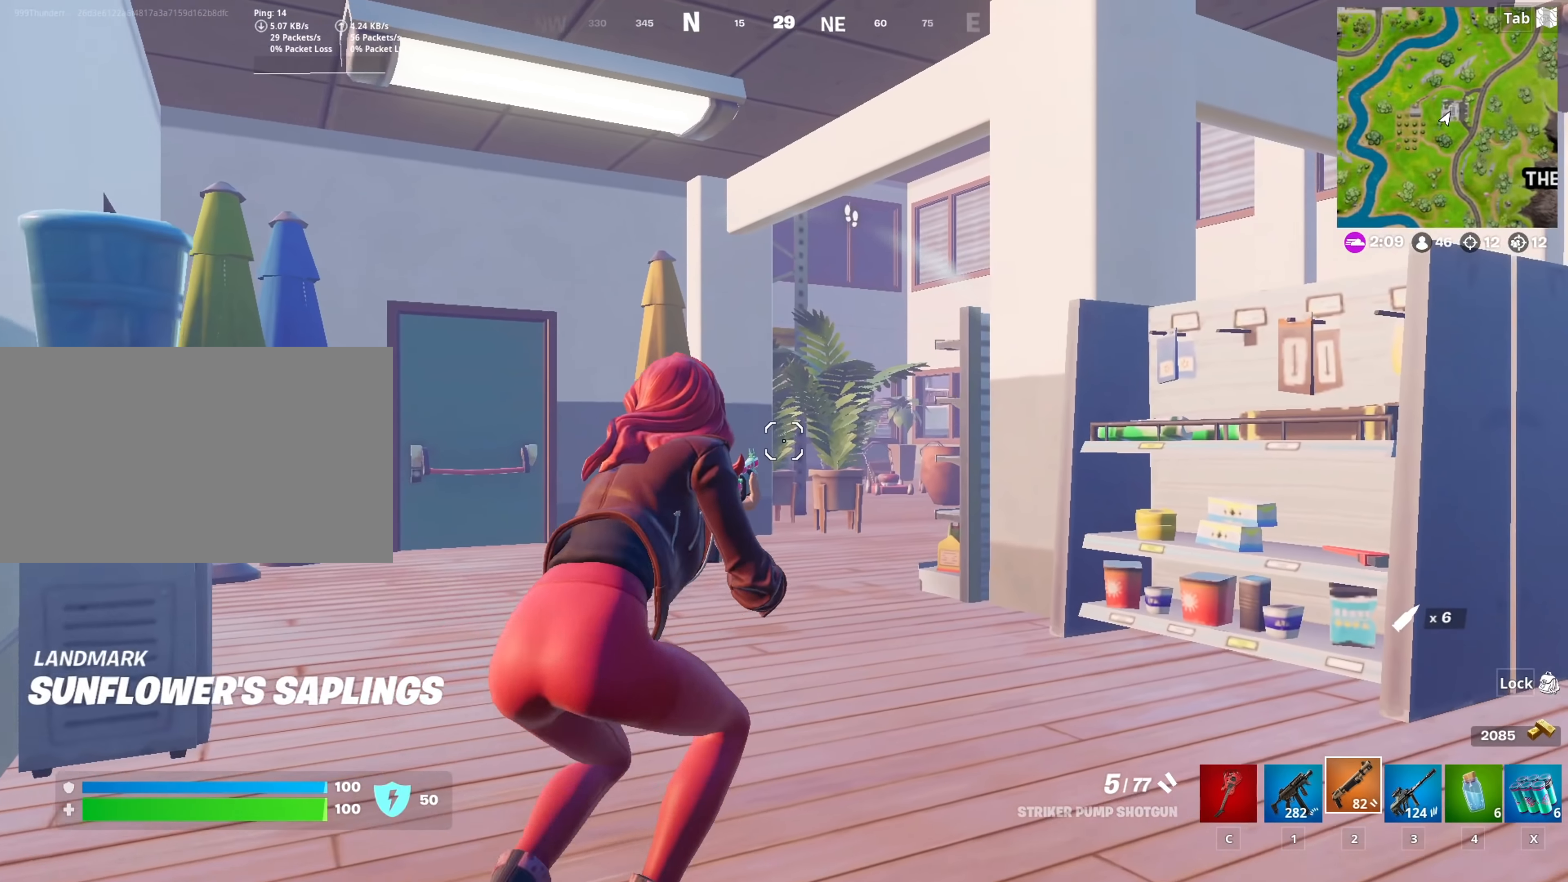
{"dt_ms": 500, "keys": ["a", "w"], "mouse": [], "mouse_move": "right", "events": [[216, "a", "down"]]}
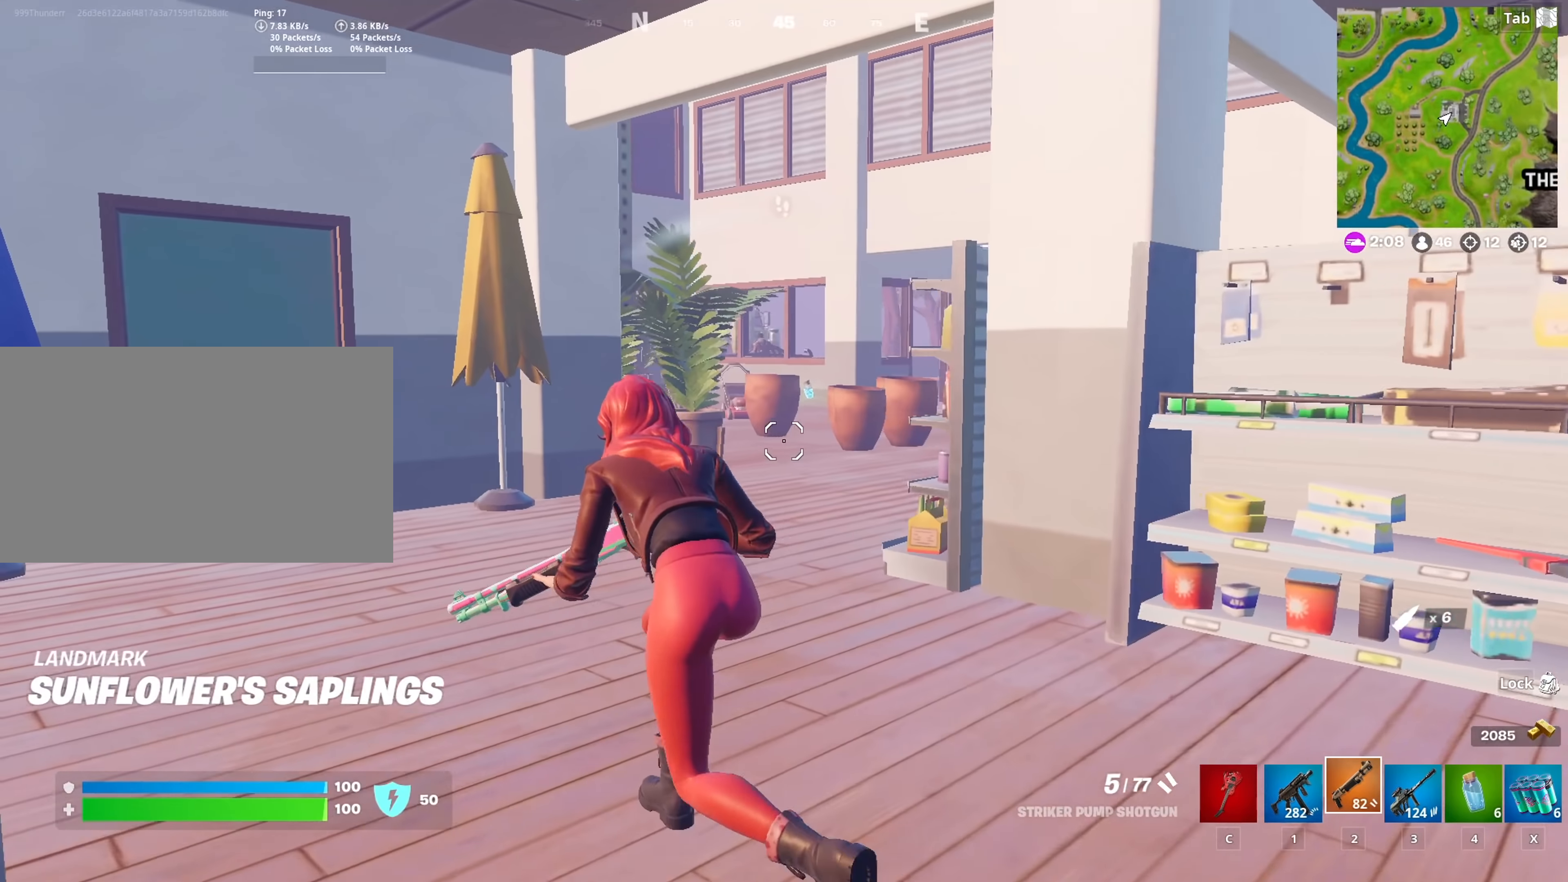
{"dt_ms": 501, "keys": ["d", "w"], "mouse": [], "mouse_move": "up", "events": [[200, "a", "up"], [467, "d", "down"]]}
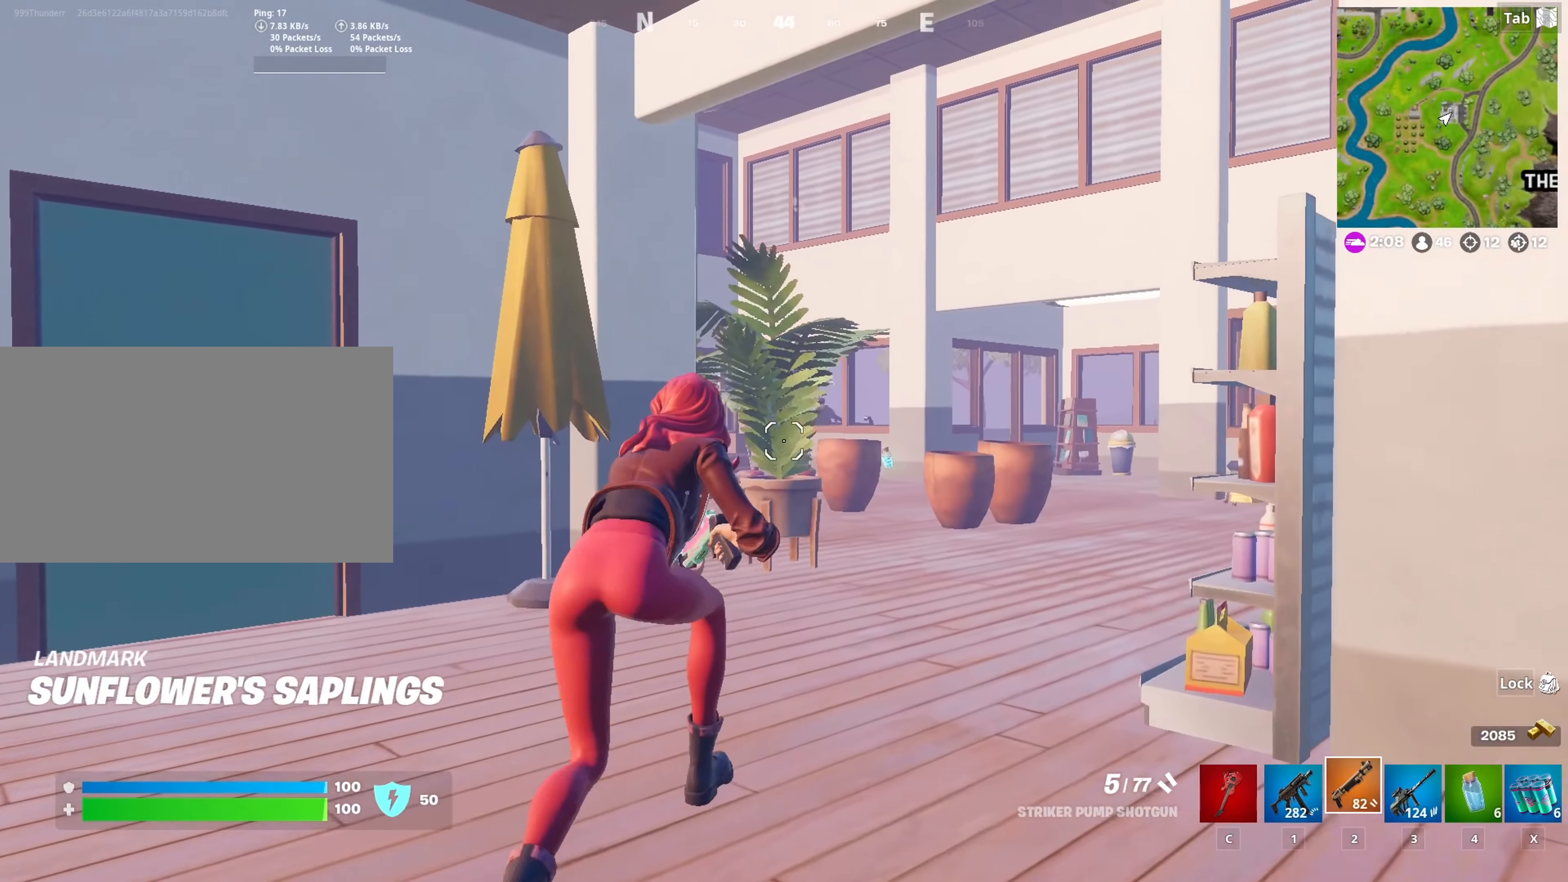
{"dt_ms": 500, "keys": ["1", "w"], "mouse": [], "mouse_move": "right", "events": [[250, "d", "up"], [433, "1", "down"]]}
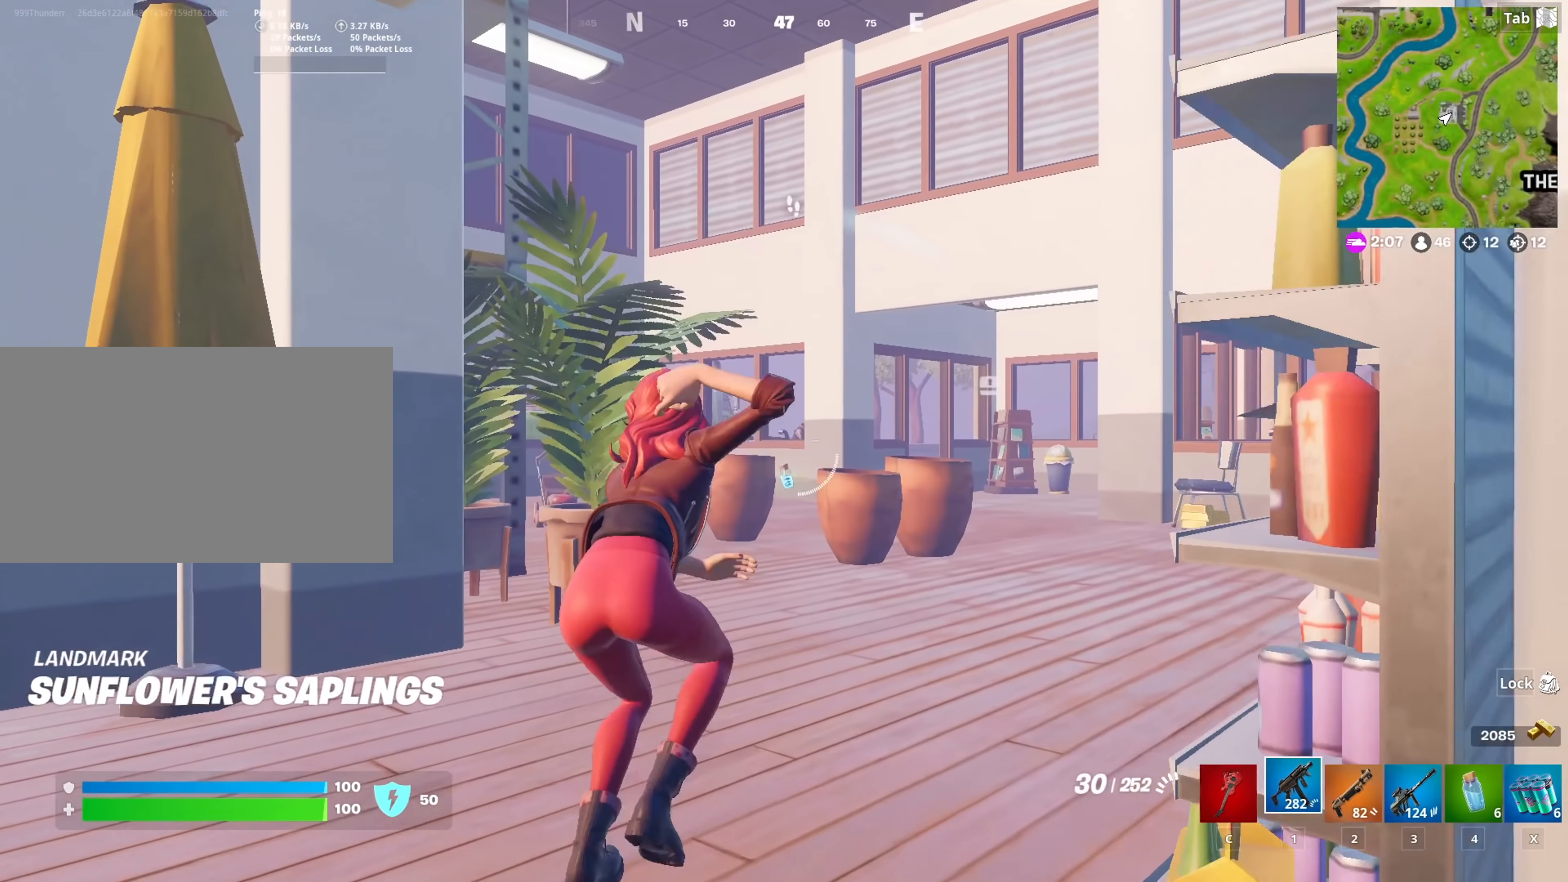
{"dt_ms": 501, "keys": ["d"], "mouse": ["right"], "mouse_move": "right", "events": [[33, "mouse_right", "down"], [83, "1", "up"], [367, "w", "up"], [501, "d", "down"]]}
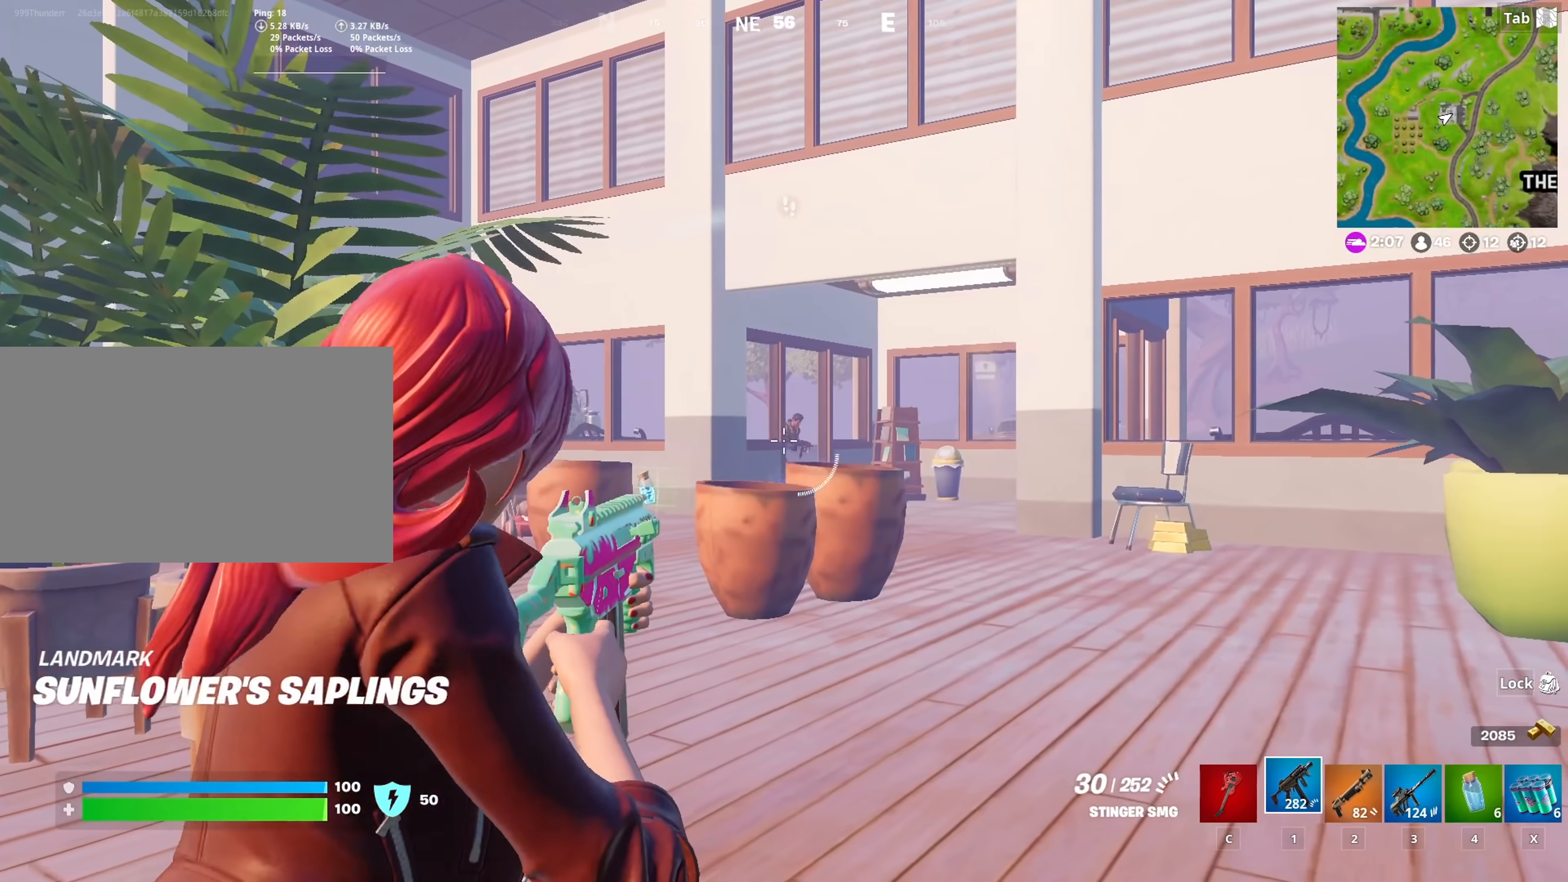
{"dt_ms": 500, "keys": ["shift", "w"], "mouse": ["left", "right"], "mouse_move": "down", "events": [[100, "space", "down"], [150, "mouse_left", "down"], [183, "w", "down"], [233, "space", "up"], [383, "d", "up"], [467, "shift", "down"]]}
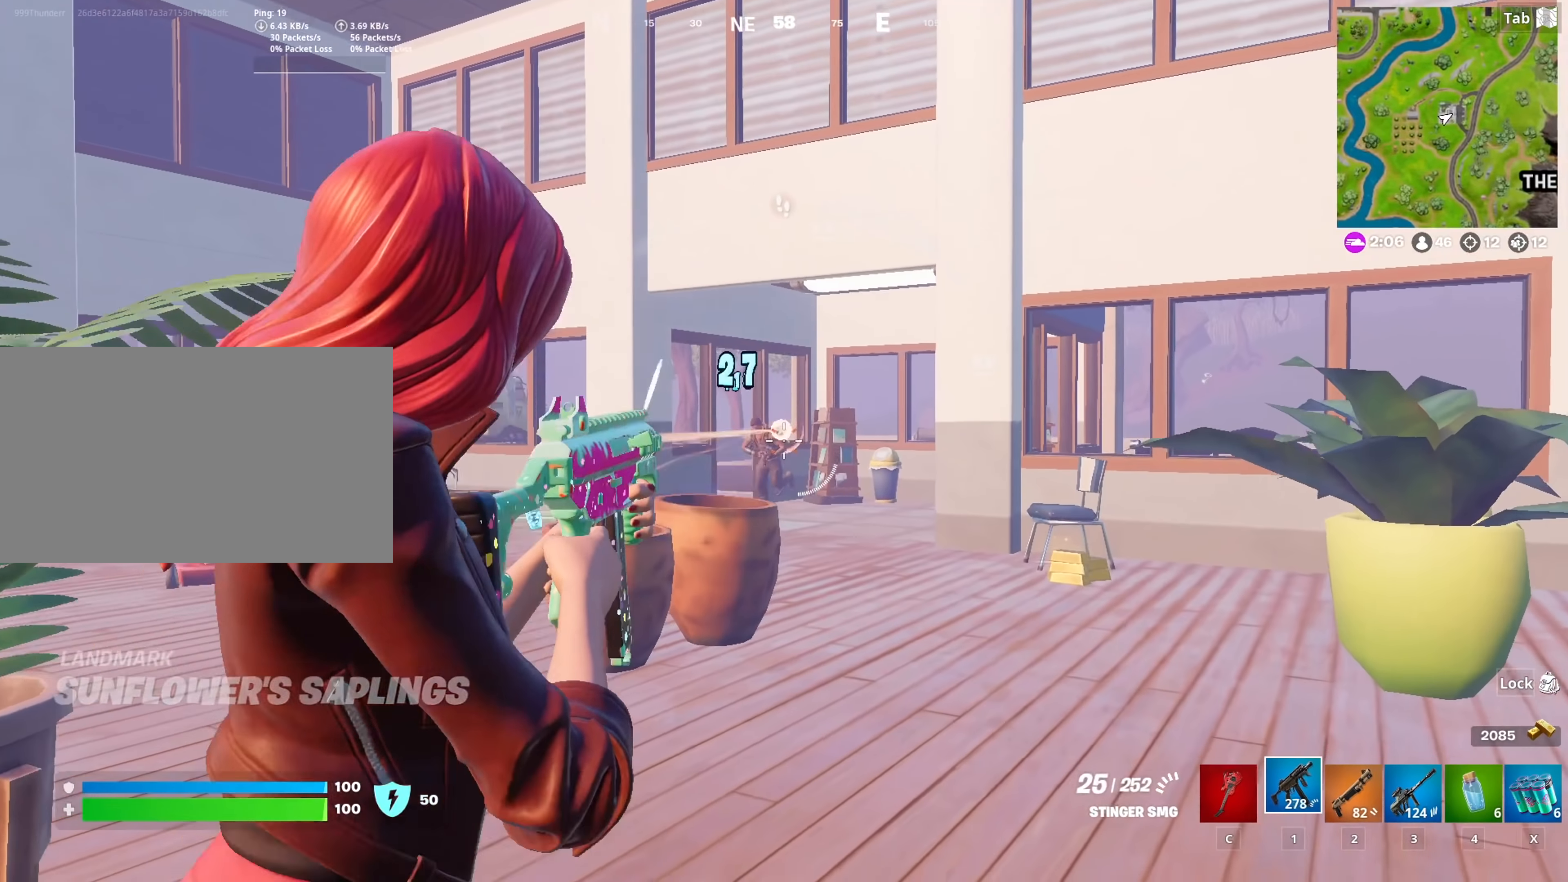
{"dt_ms": 501, "keys": ["a", "space"], "mouse": ["left", "right"], "mouse_move": "right", "events": [[17, "d", "down"], [67, "d", "up"], [167, "shift", "up"], [350, "a", "down"], [400, "space", "down"], [400, "w", "up"]]}
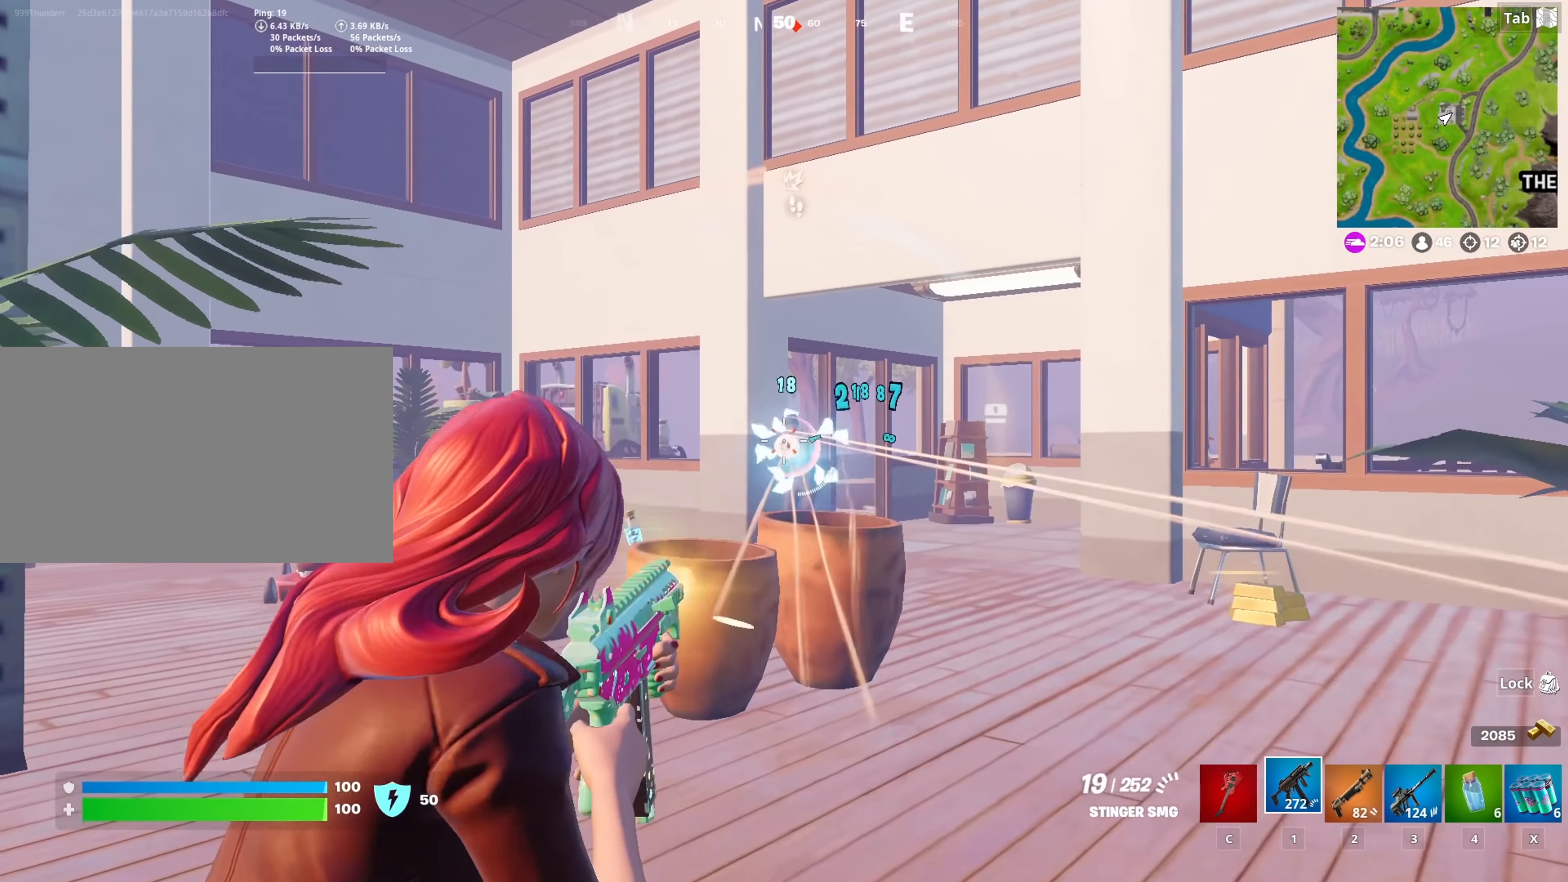
{"dt_ms": 500, "keys": ["s"], "mouse": ["left", "right"], "mouse_move": "left", "events": [[83, "s", "down"], [83, "space", "up"], [133, "a", "up"], [266, "shift", "down"], [417, "shift", "up"]]}
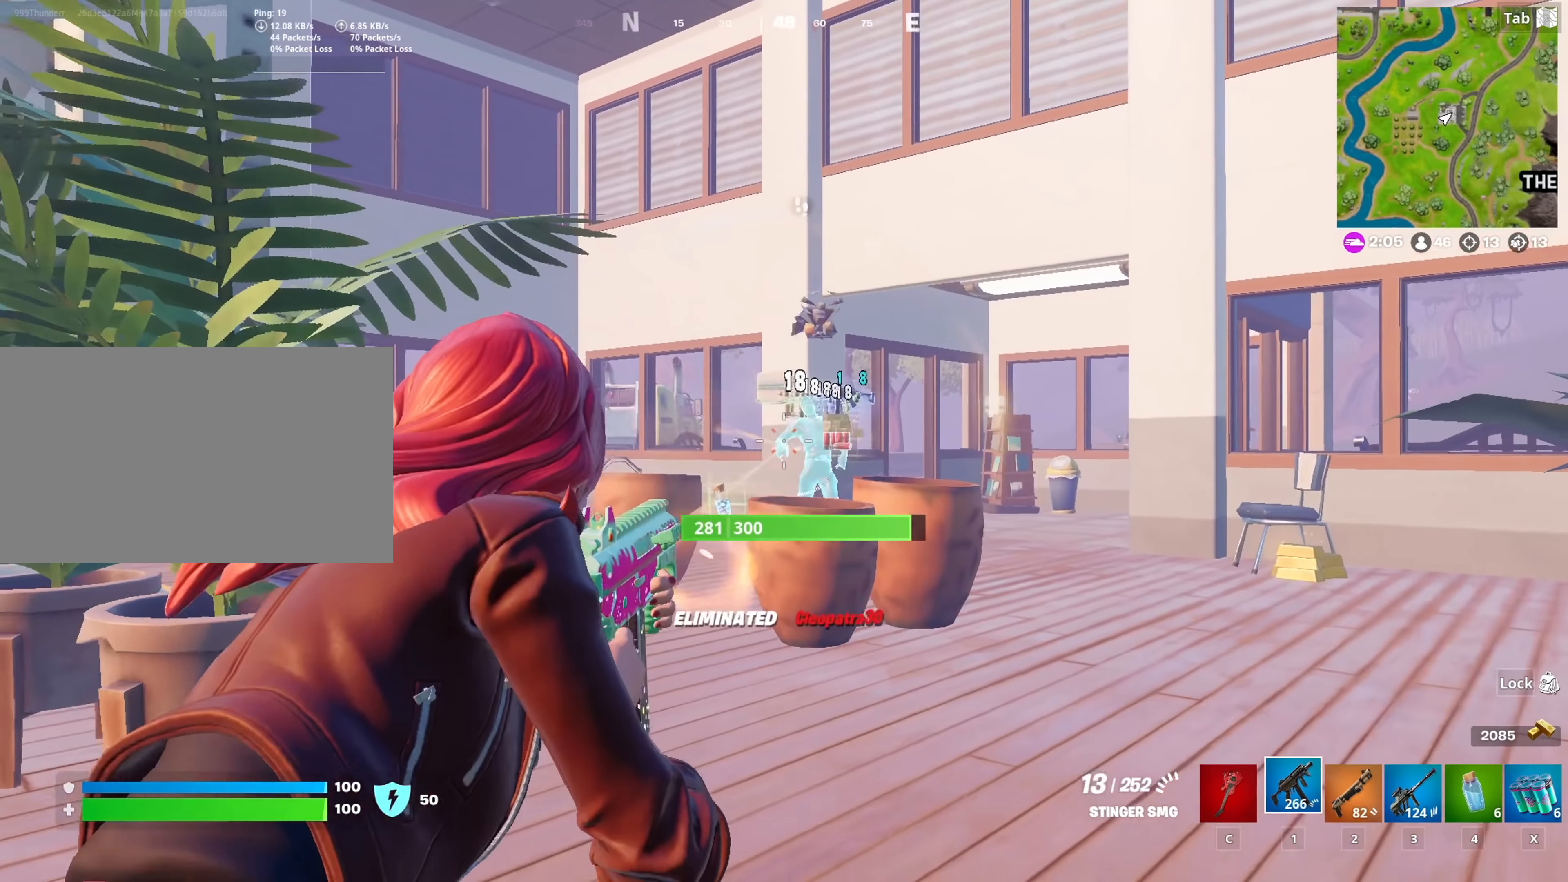
{"dt_ms": 484, "keys": ["d", "w"], "mouse": [], "mouse_move": "still", "events": [[50, "a", "down"], [150, "d", "down"], [150, "s", "up"], [150, "space", "down"], [200, "a", "up"], [200, "mouse_left", "up"], [200, "mouse_right", "up"], [284, "w", "down"], [384, "space", "up"]]}
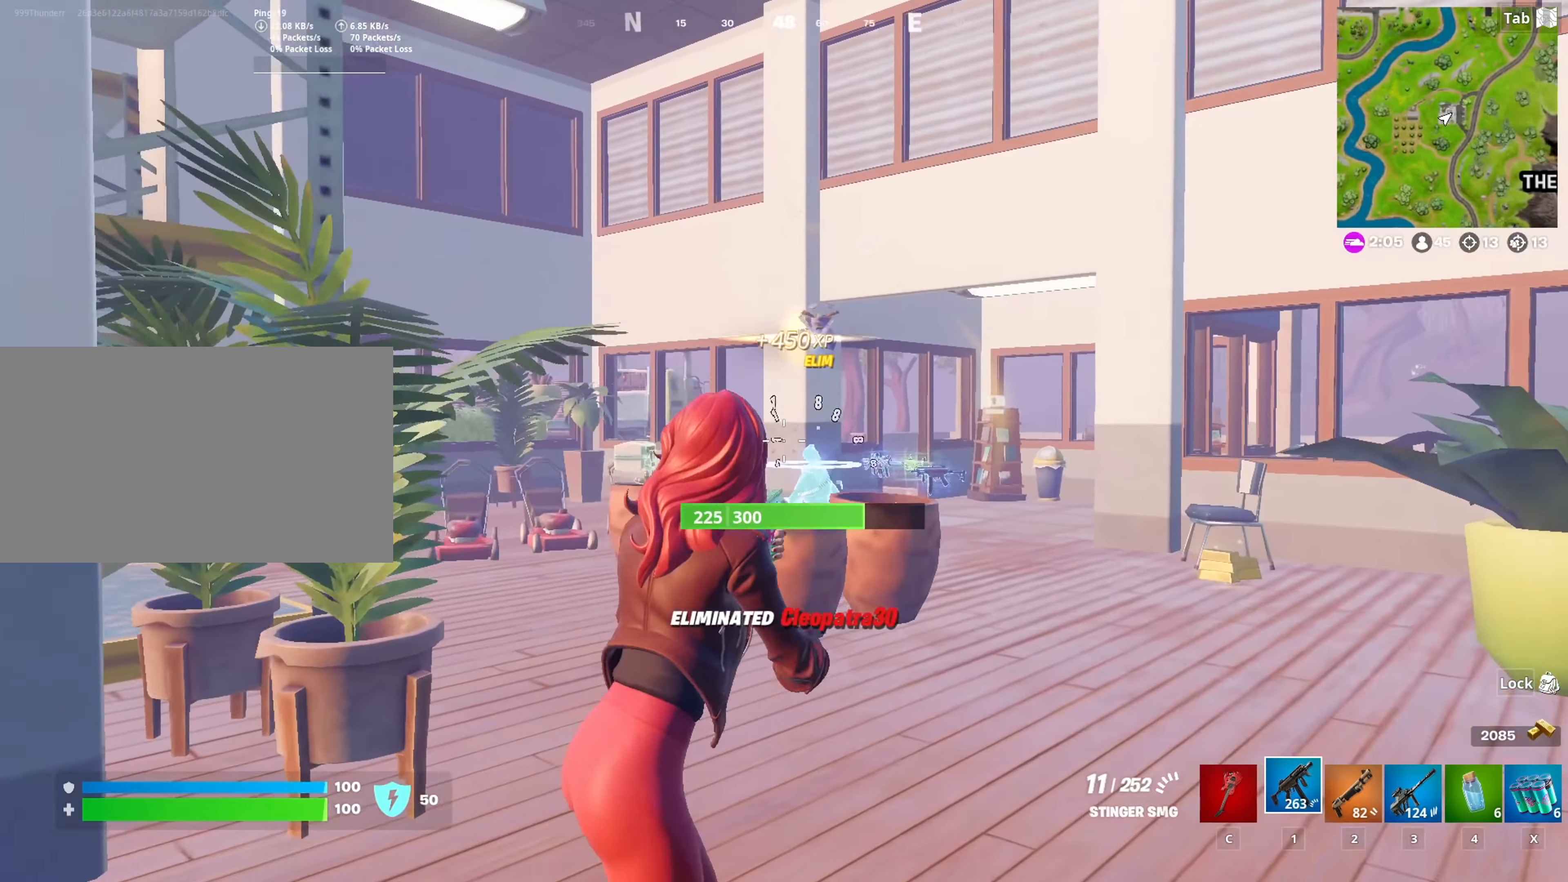
{"dt_ms": 500, "keys": ["space", "w"], "mouse": [], "mouse_move": "still", "events": [[450, "d", "up"], [500, "space", "down"]]}
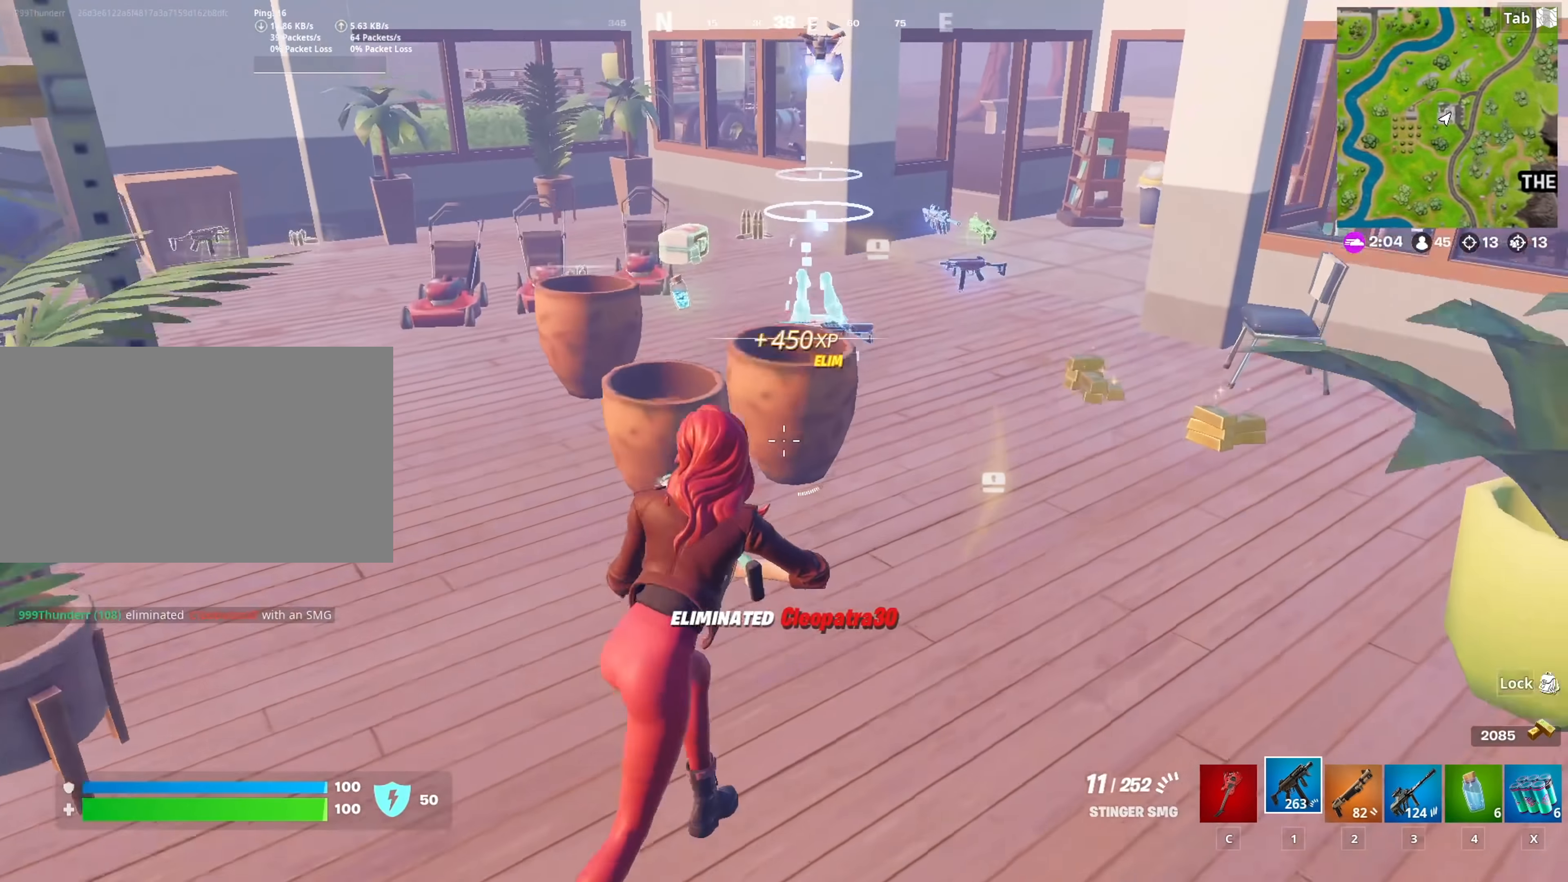
{"dt_ms": 501, "keys": ["a", "w"], "mouse": [], "mouse_move": "left", "events": [[100, "r", "down"], [150, "space", "up"], [184, "r", "up"], [284, "a", "down"]]}
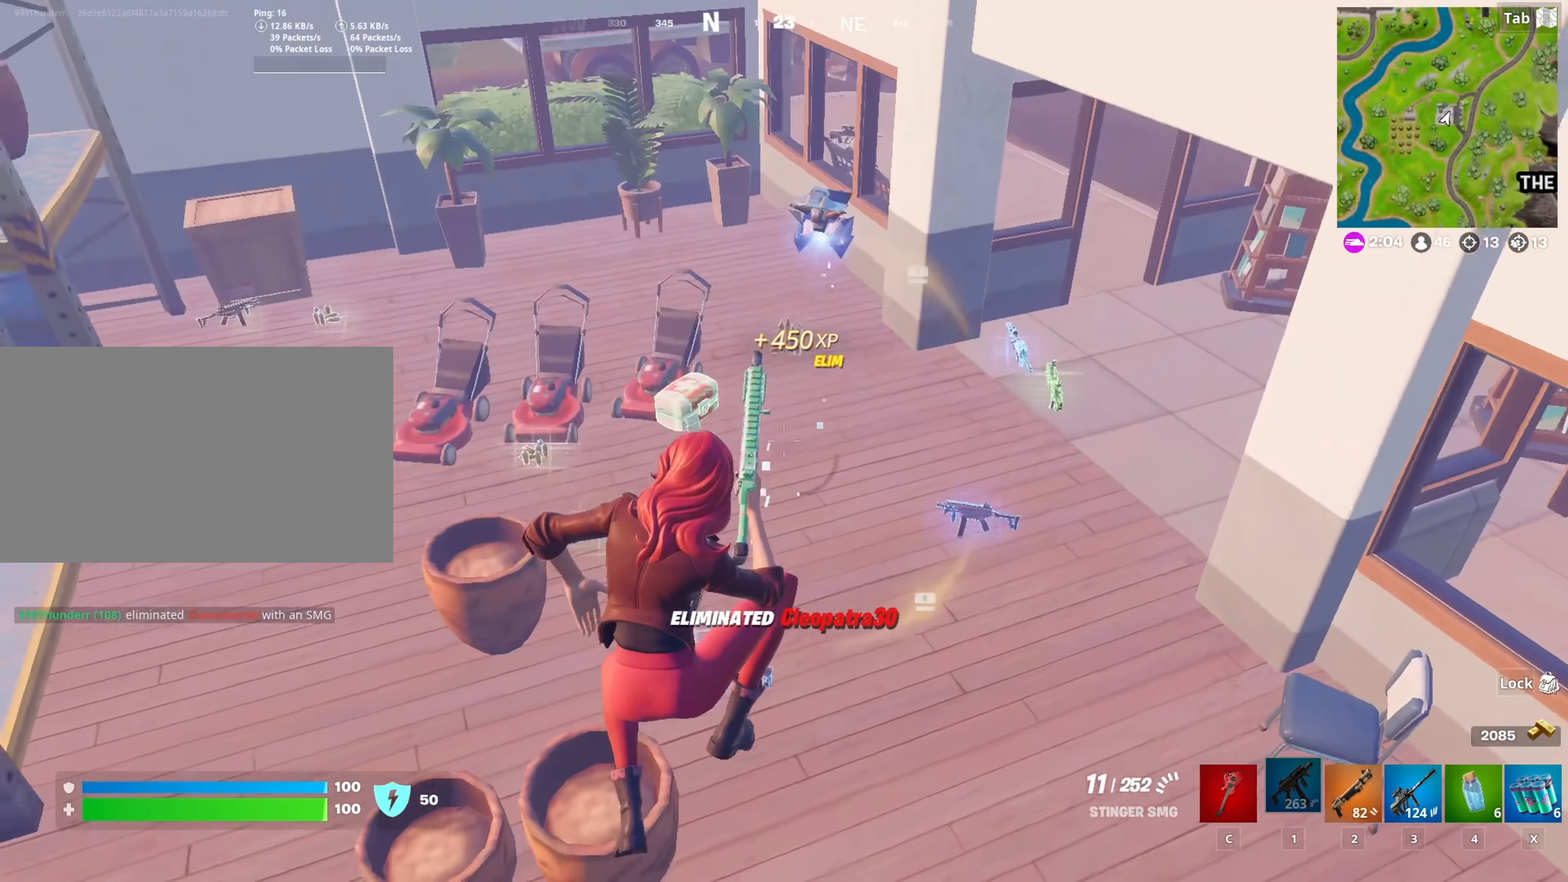
{"dt_ms": 500, "keys": ["a", "w"], "mouse": [], "mouse_move": "still", "events": [[17, "a", "up"], [350, "a", "down"]]}
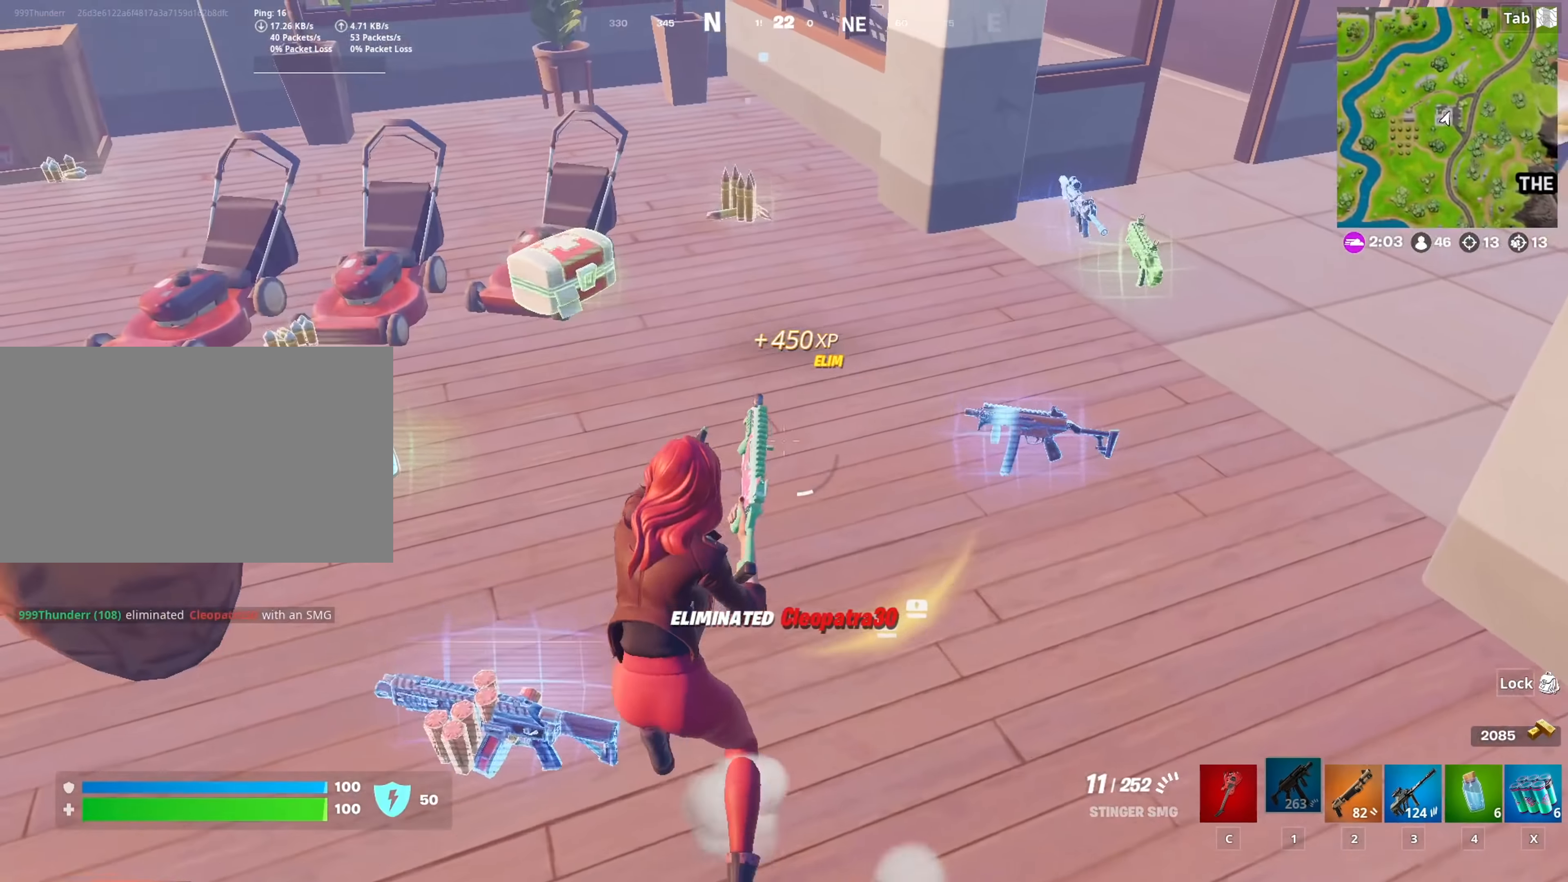
{"dt_ms": 501, "keys": ["w"], "mouse": [], "mouse_move": "right", "events": [[167, "a", "up"], [351, "a", "down"], [484, "a", "up"]]}
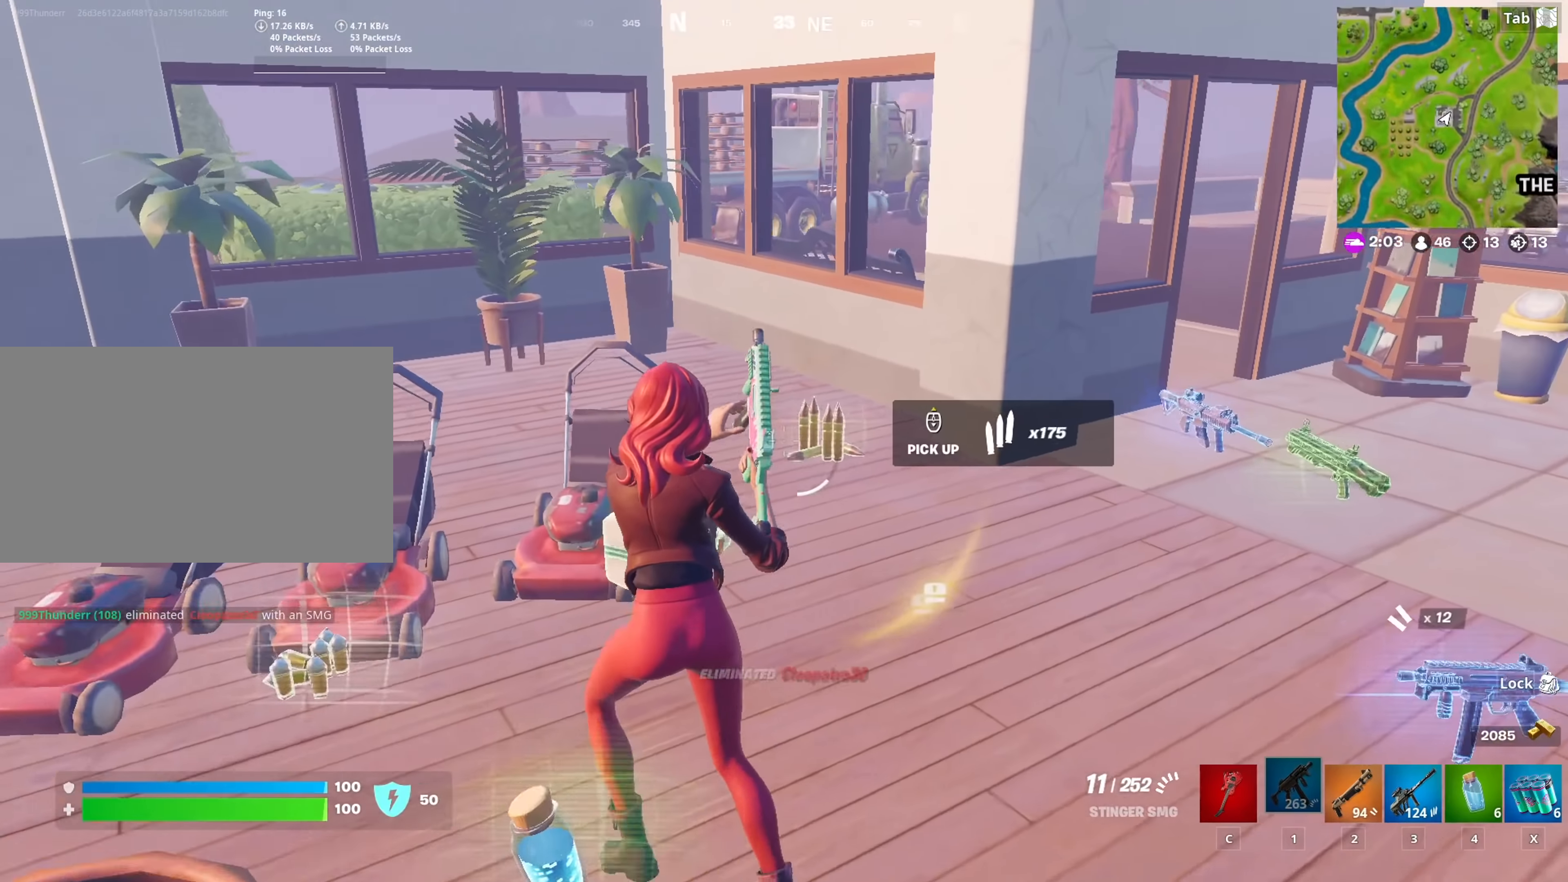
{"dt_ms": 500, "keys": ["d", "shift", "w"], "mouse": [], "mouse_move": "right"}
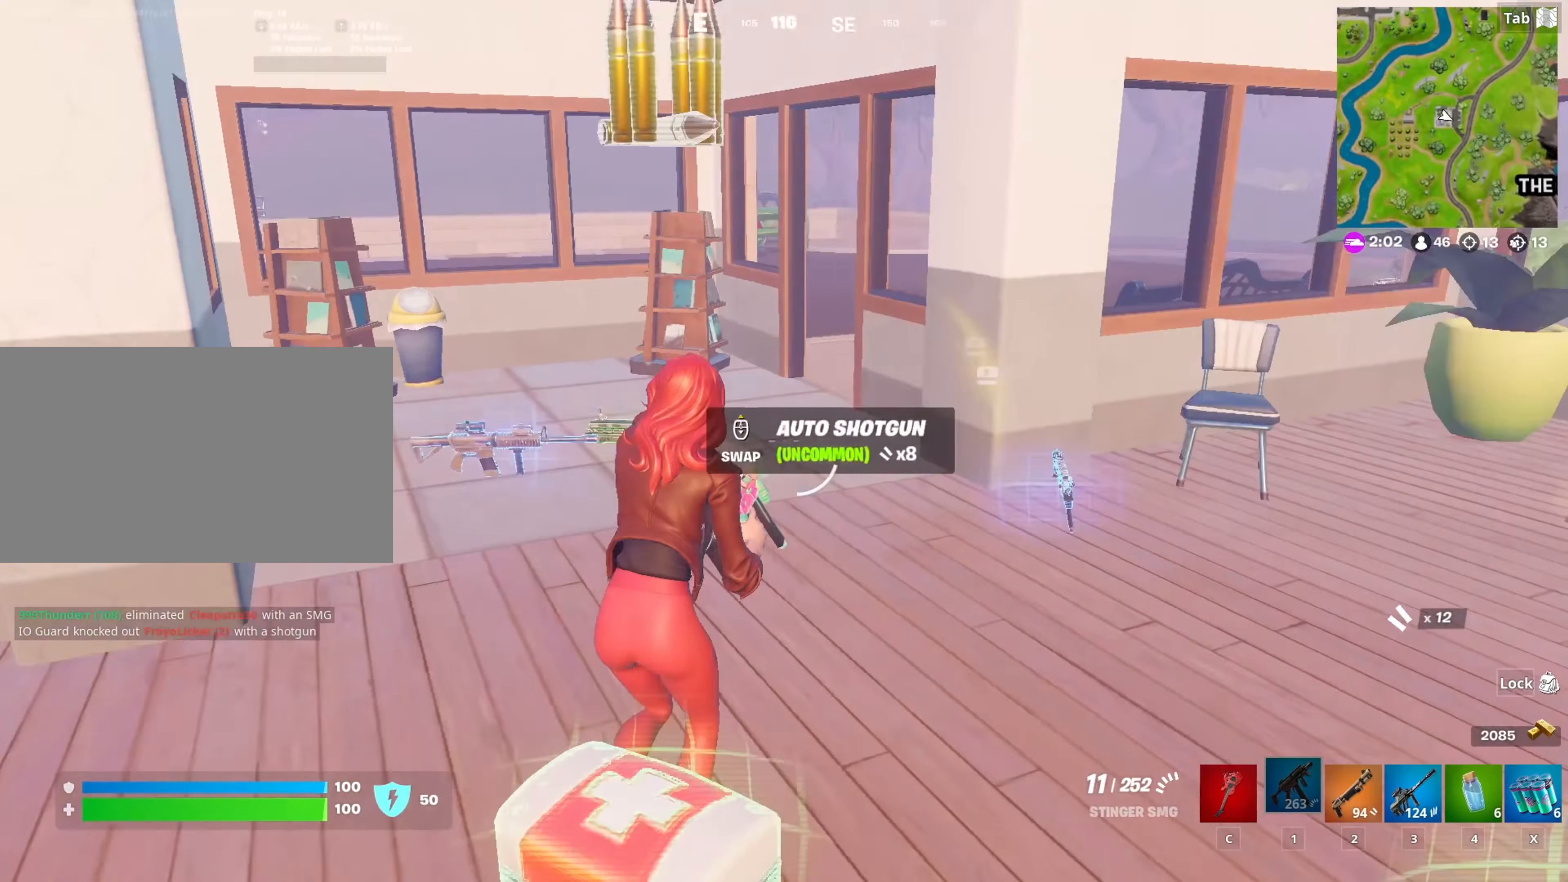
{"dt_ms": 501, "keys": ["a", "space", "w"], "mouse": [], "mouse_move": "still", "events": [[201, "shift", "up"], [334, "d", "up"], [384, "space", "down"], [417, "a", "down"]]}
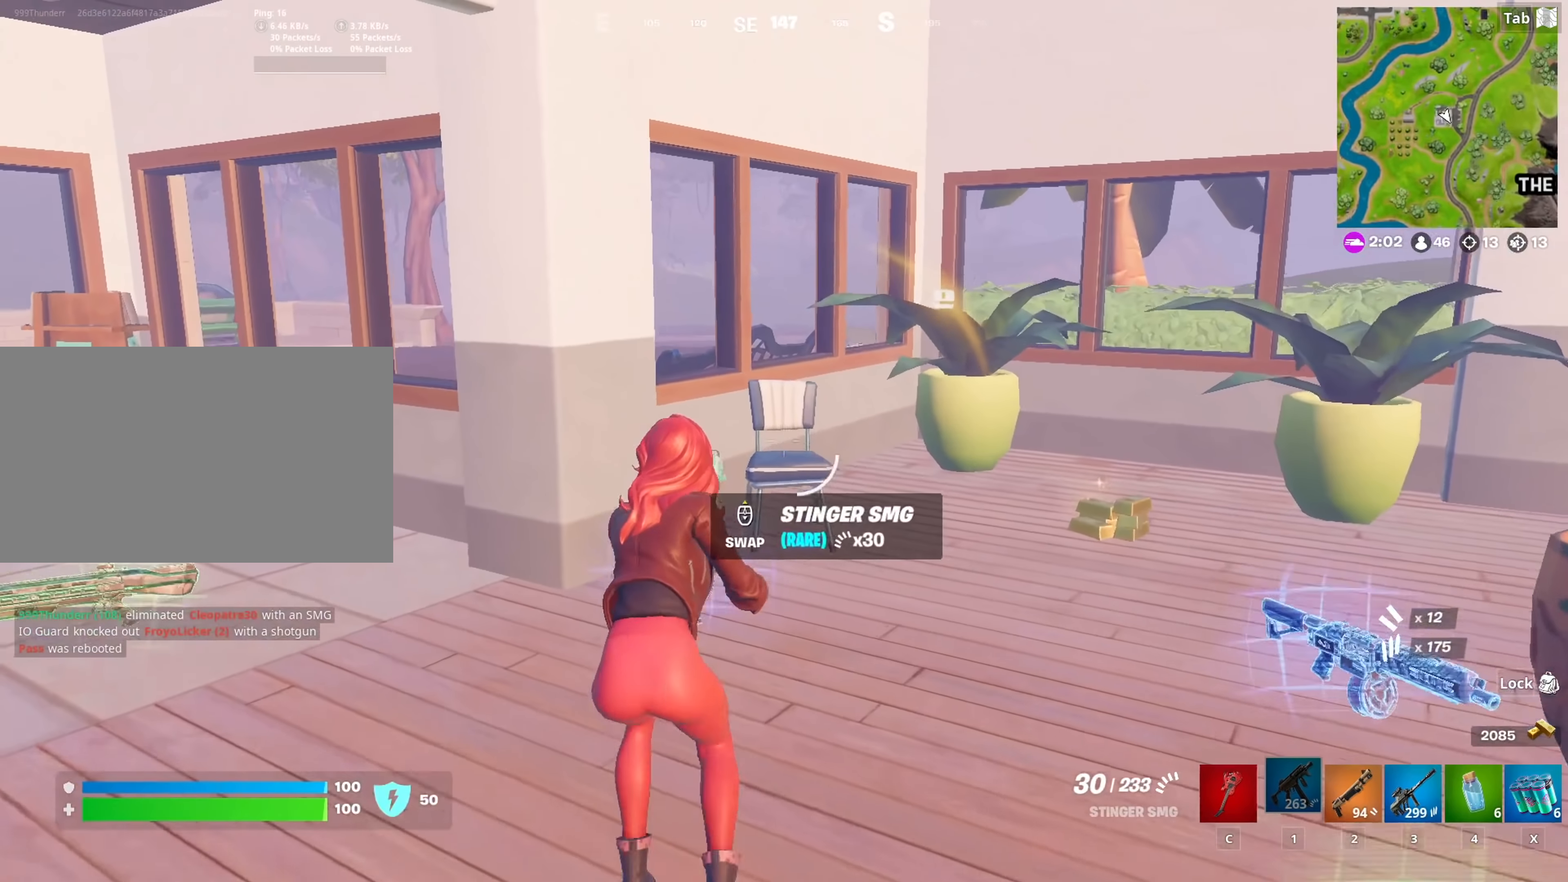
{"dt_ms": 500, "keys": ["a", "w"], "mouse": [], "mouse_move": "still", "events": [[17, "space", "up"]]}
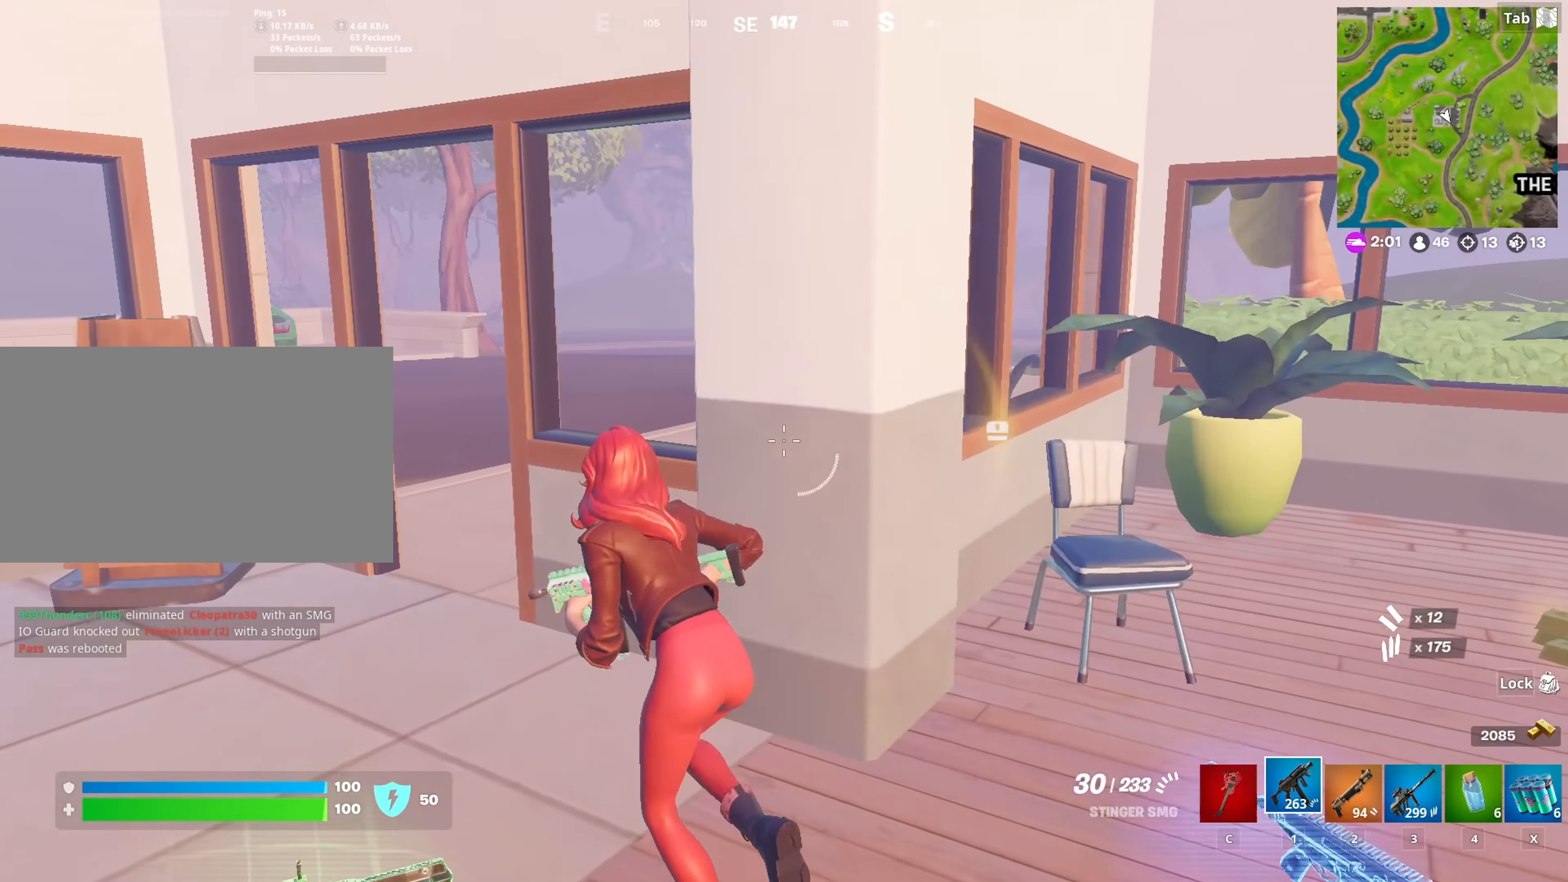
{"dt_ms": 501, "keys": ["c", "w"], "mouse": [], "mouse_move": "still", "events": [[417, "a", "up"], [501, "c", "down"]]}
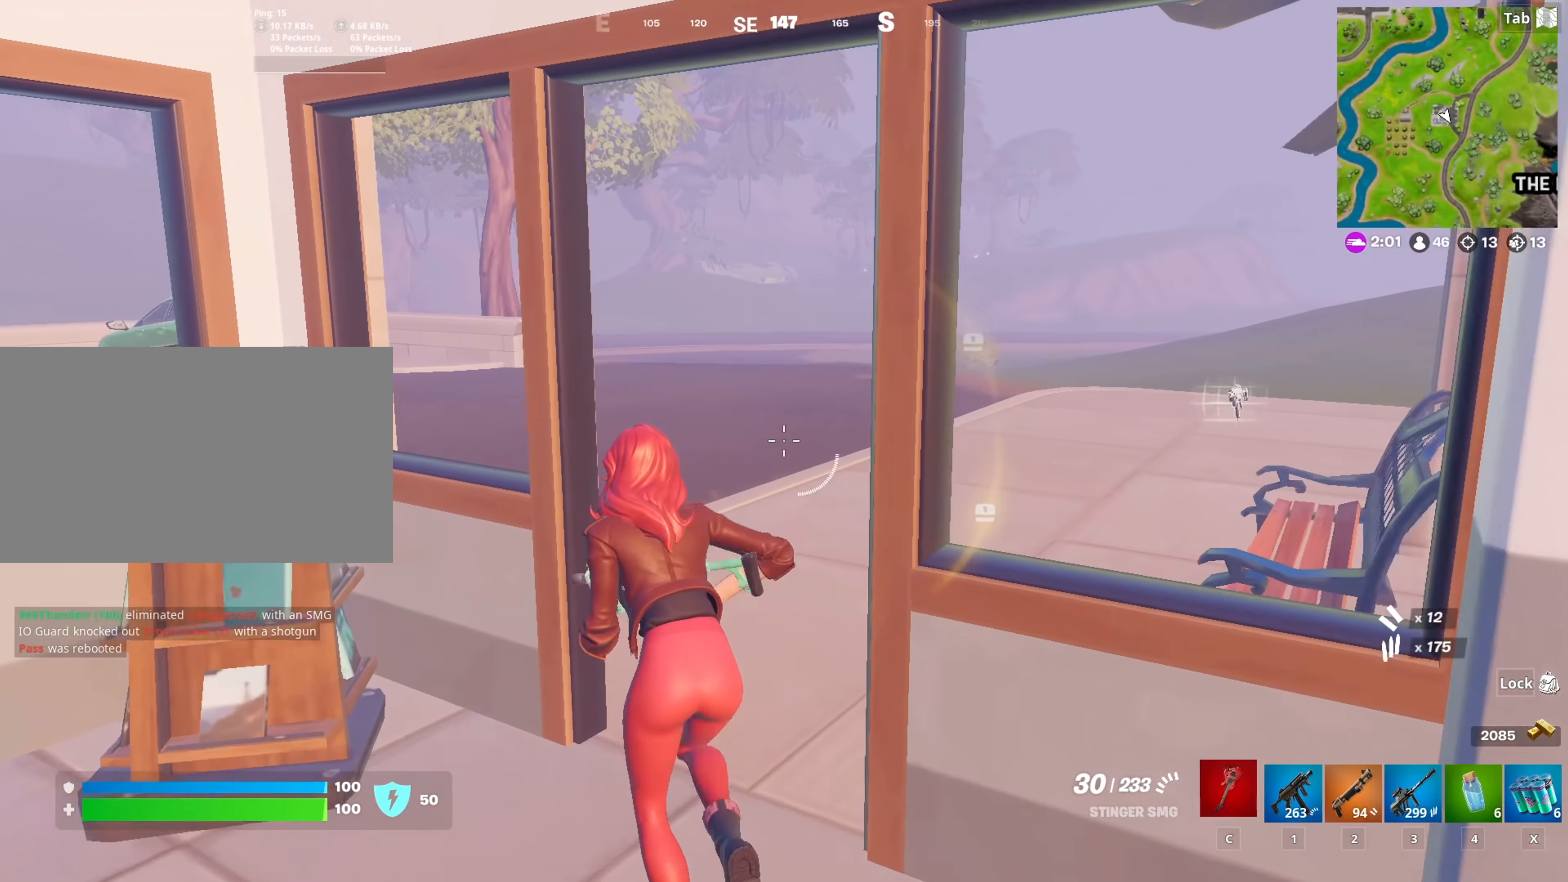
{"dt_ms": 500, "keys": ["d", "w"], "mouse": [], "mouse_move": "left", "events": [[100, "c", "up"], [233, "d", "down"]]}
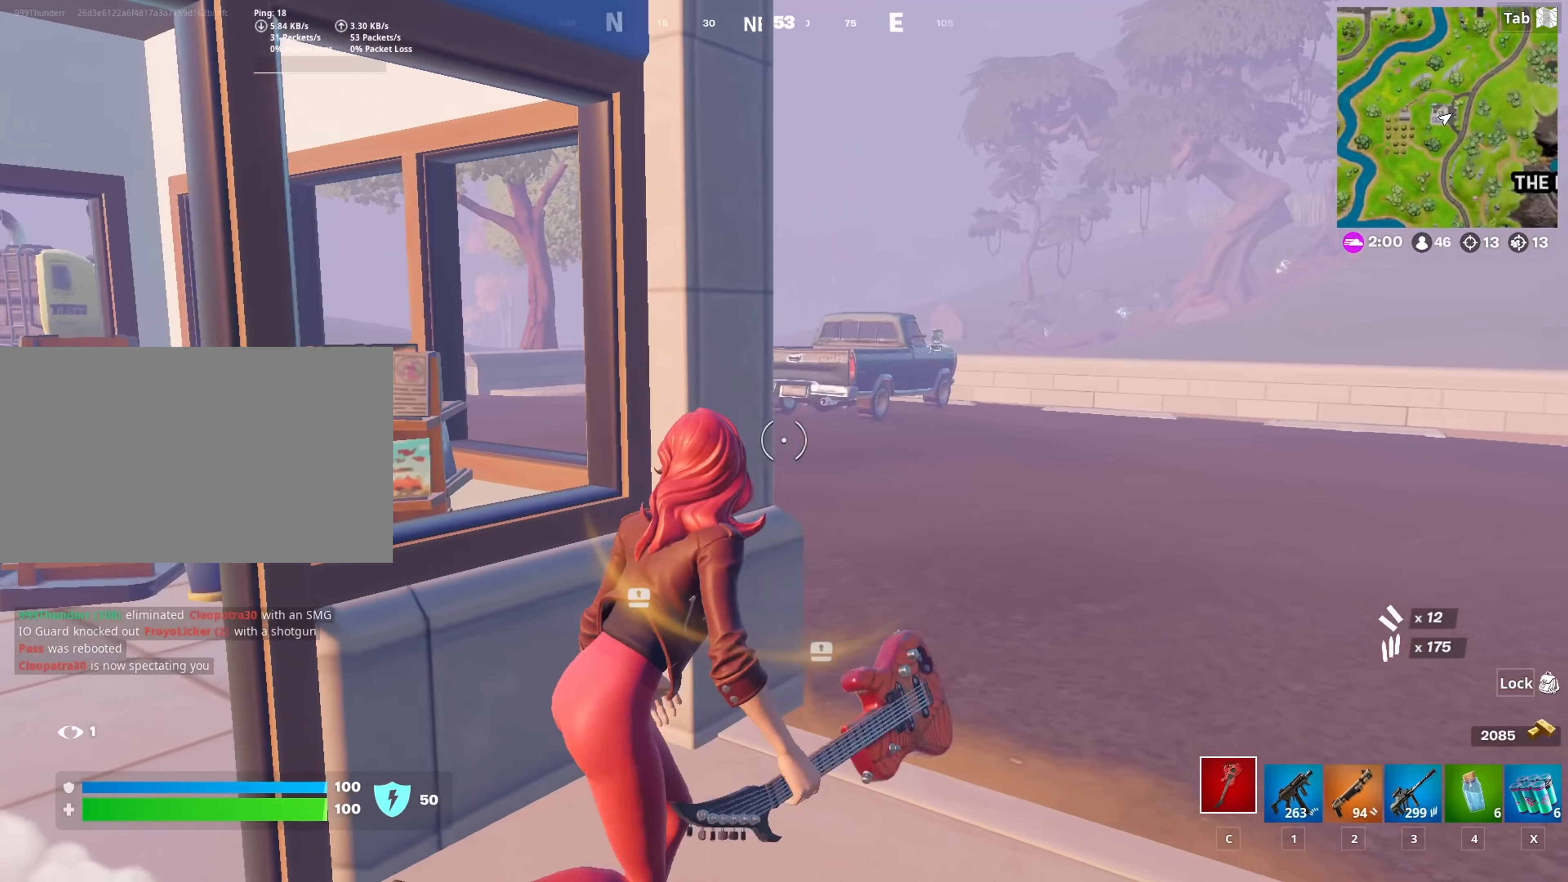
{"dt_ms": 501, "keys": ["d", "space"], "mouse": [], "mouse_move": "still", "events": [[401, "space", "down"], [401, "w", "up"]]}
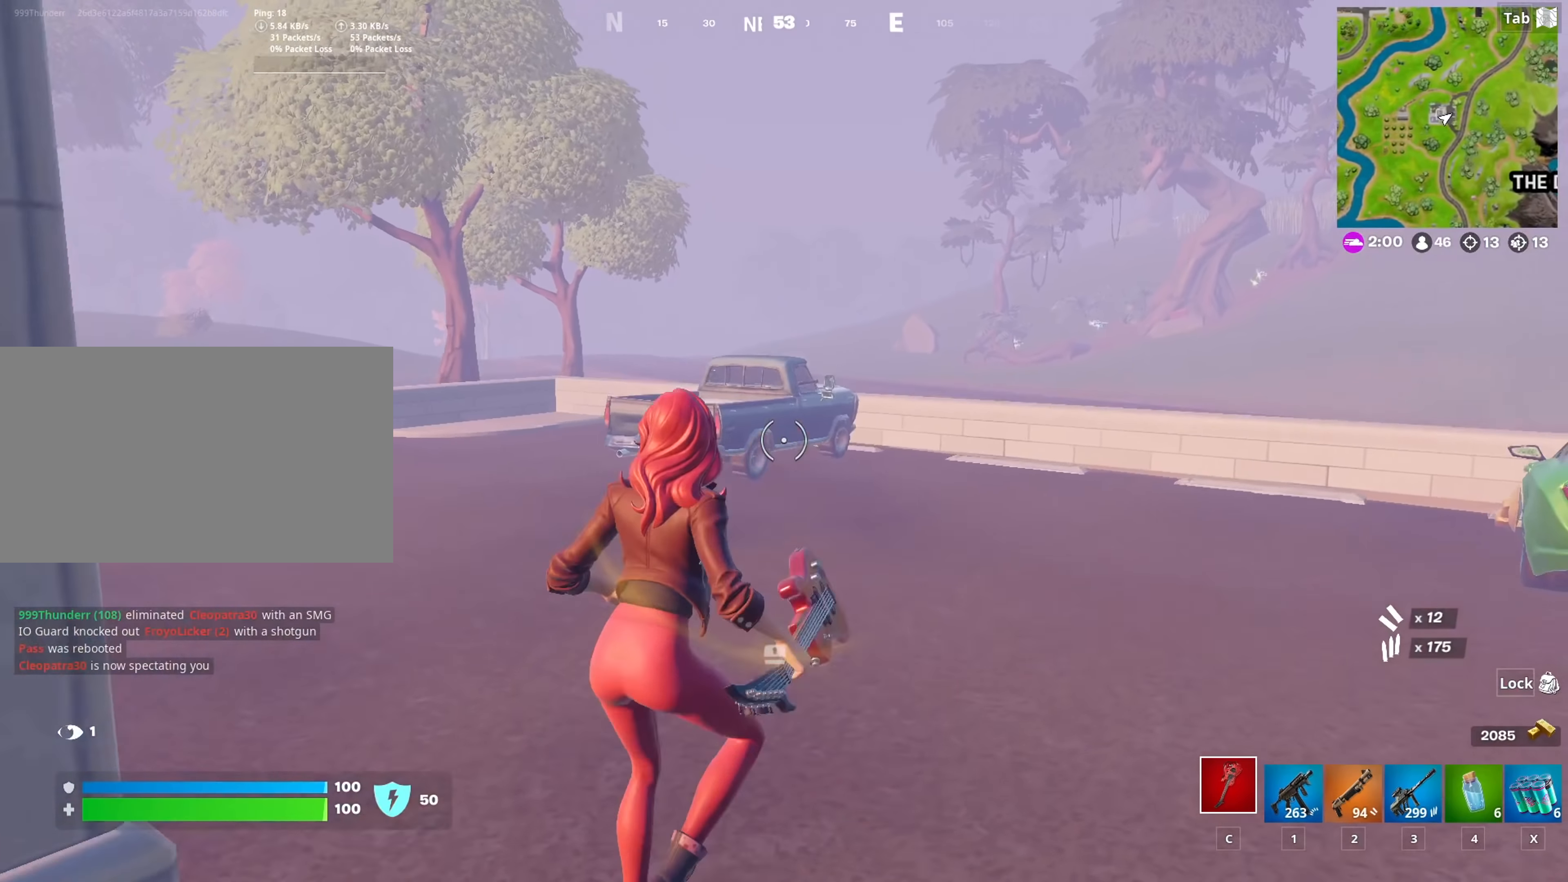
{"dt_ms": 500, "keys": ["d", "w"], "mouse": [], "mouse_move": "down", "events": [[217, "space", "up"], [450, "w", "down"]]}